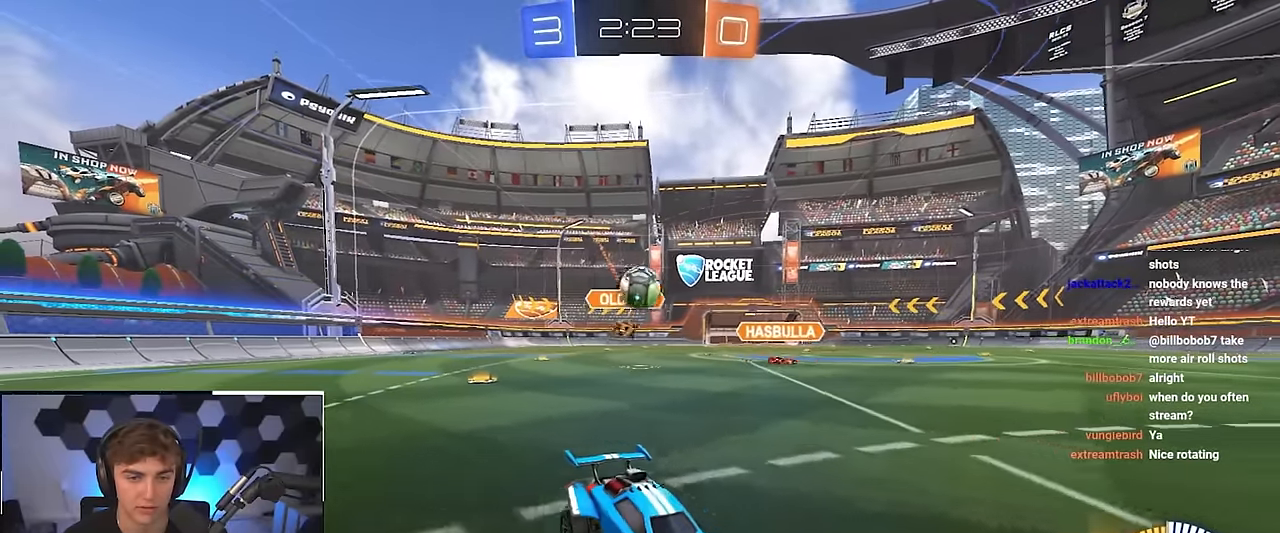
Gameplay with a controller (PlayStation layout); each line is a JSON object with the inputs held at the frame after it. "events" lists button and stick changes between this image and that frame as [ms after this image, input, new state], when the widget could be followed in between. Not read: R3.
{"buttons": [], "left_stick": "down-left", "right_stick": "center", "events": [[367, "left_stick", "down-left"]]}
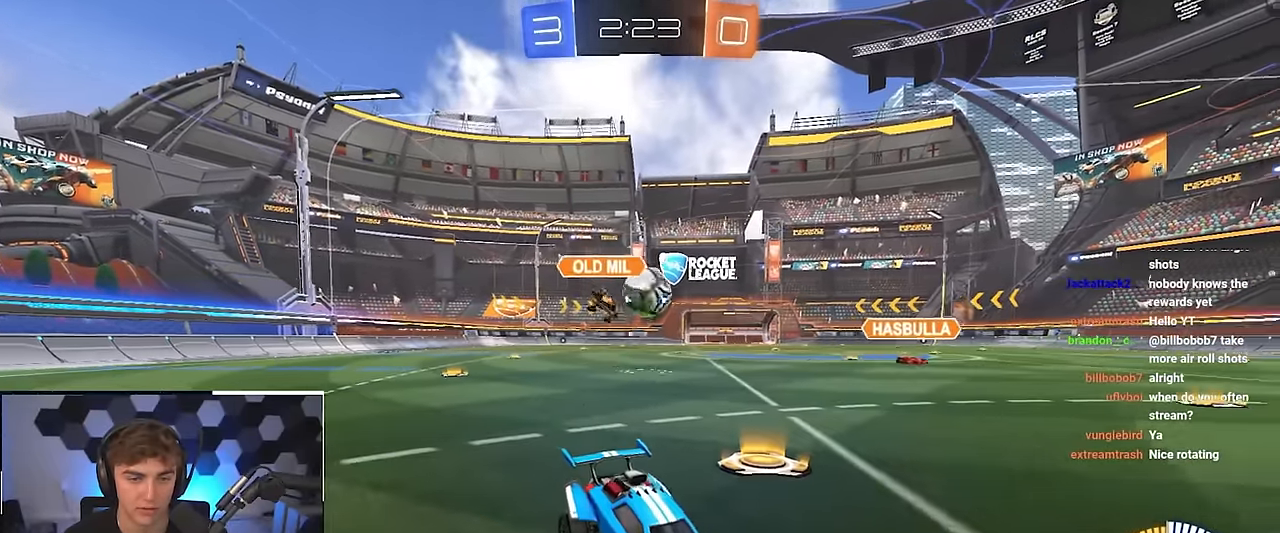
{"buttons": [], "left_stick": "down", "right_stick": "center", "events": [[33, "left_stick", "up-left"], [483, "left_stick", "down"]]}
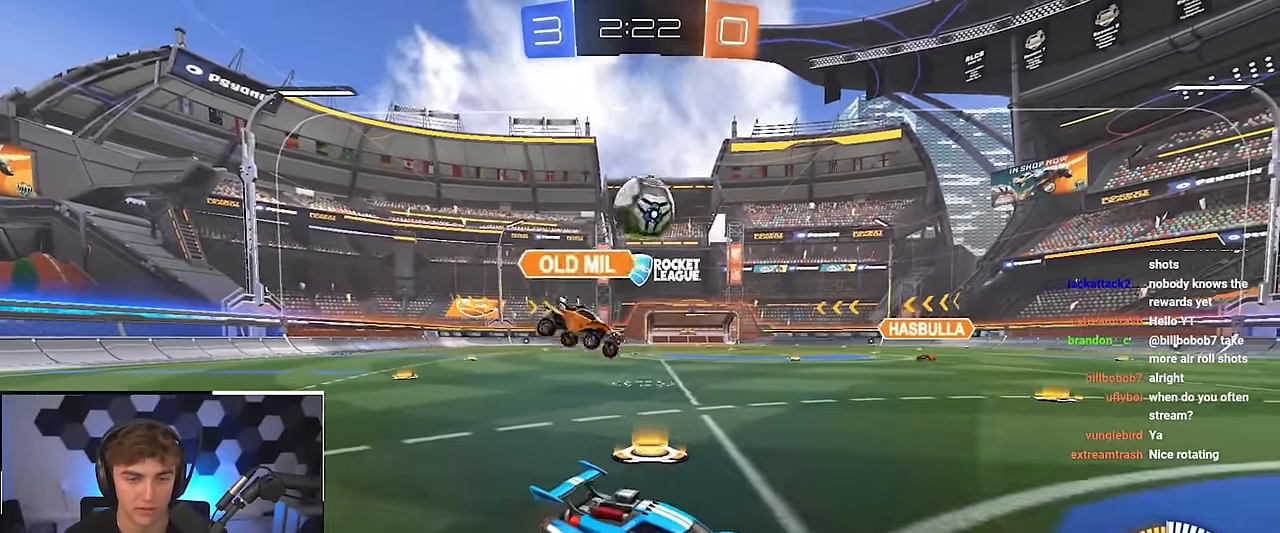
{"buttons": [], "left_stick": "up", "right_stick": "center", "events": [[150, "left_stick", "center"], [483, "left_stick", "up"]]}
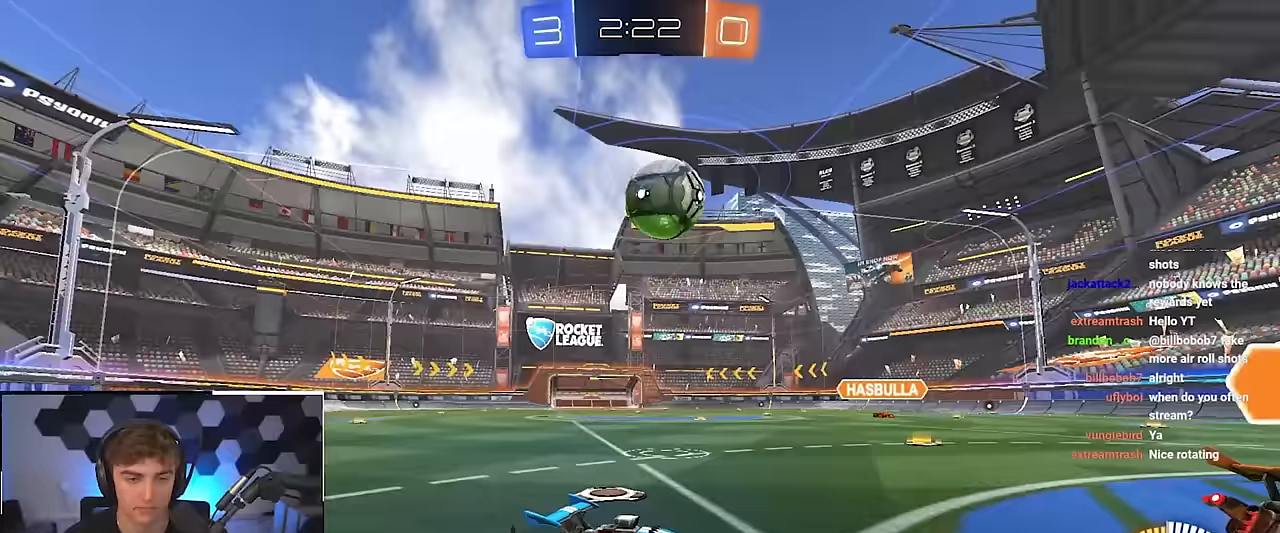
{"buttons": [], "left_stick": "up-left", "right_stick": "center", "events": [[50, "left_stick", "up-right"], [250, "left_stick", "up"], [350, "left_stick", "up-left"]]}
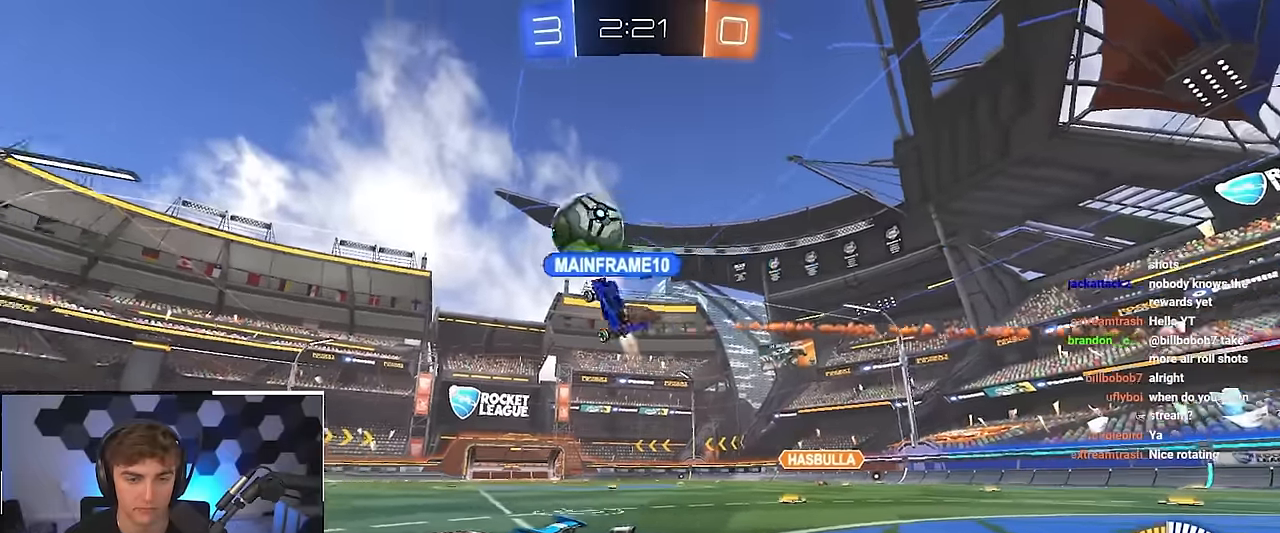
{"buttons": [], "left_stick": "up-left", "right_stick": "center", "events": [[183, "R1", "down"], [367, "R1", "up"]]}
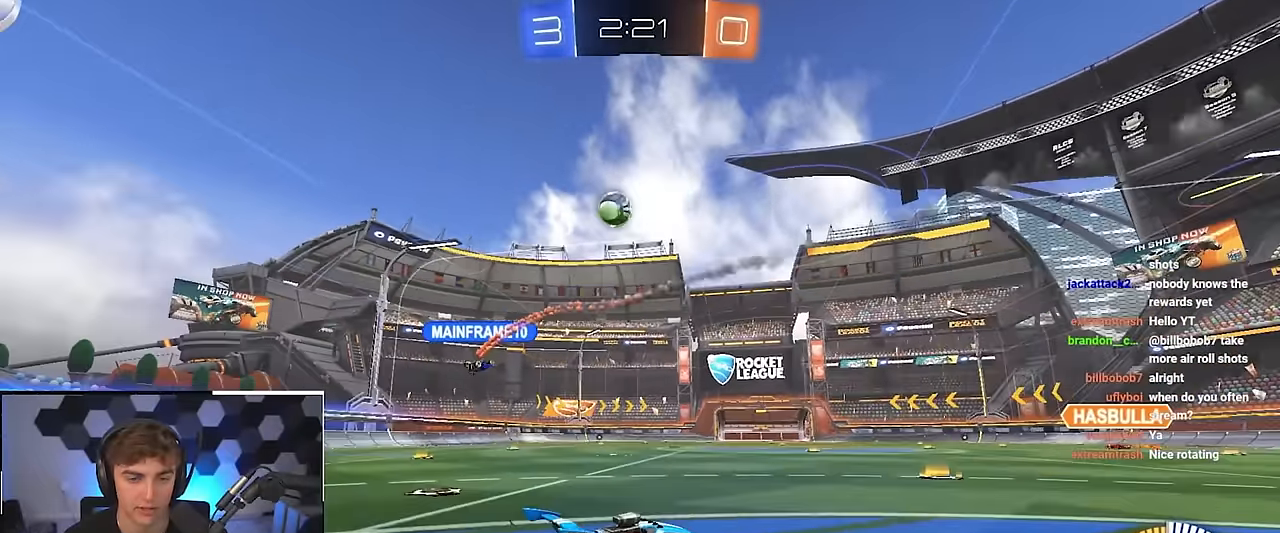
{"buttons": [], "left_stick": "up", "right_stick": "center", "events": [[500, "left_stick", "up"]]}
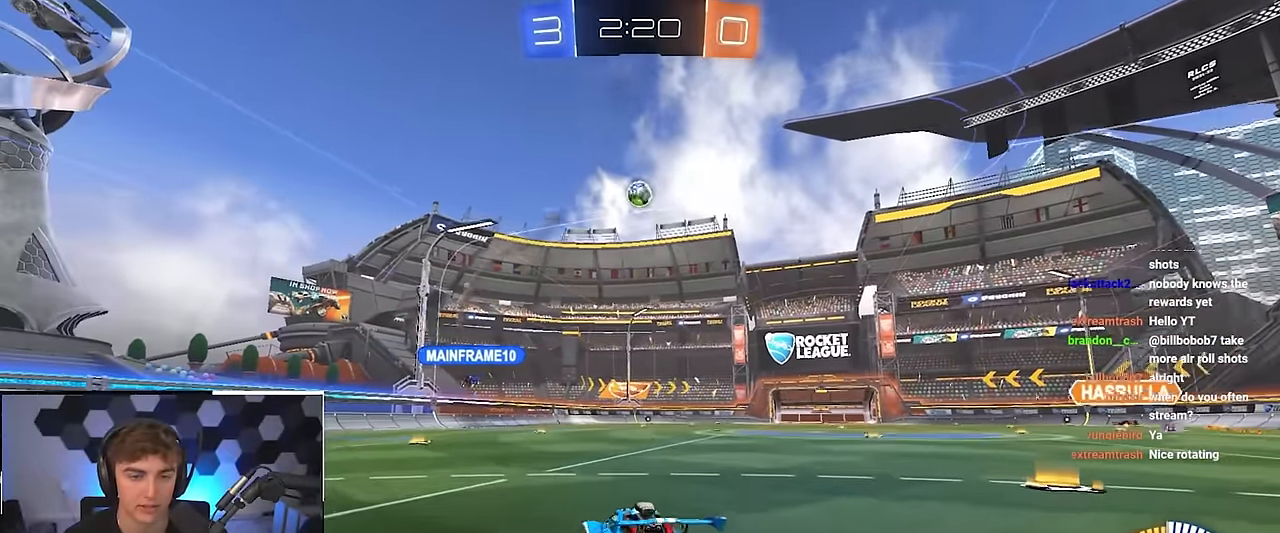
{"buttons": [], "left_stick": "up", "right_stick": "center", "events": [[200, "left_stick", "up-left"], [317, "left_stick", "up"]]}
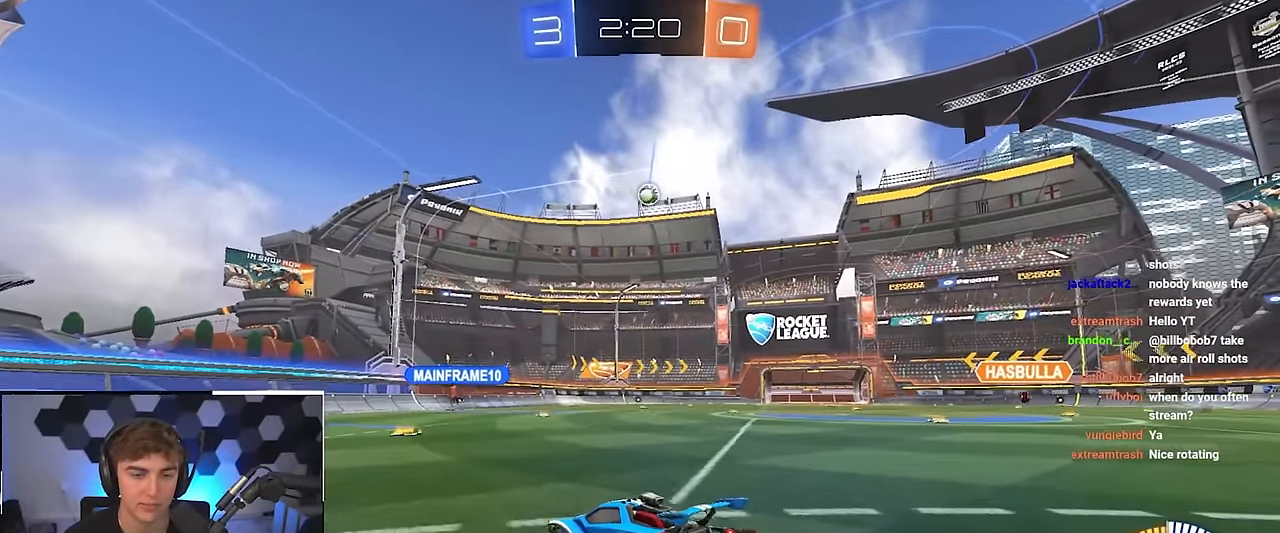
{"buttons": [], "left_stick": "up-right", "right_stick": "center", "events": [[433, "left_stick", "up-right"]]}
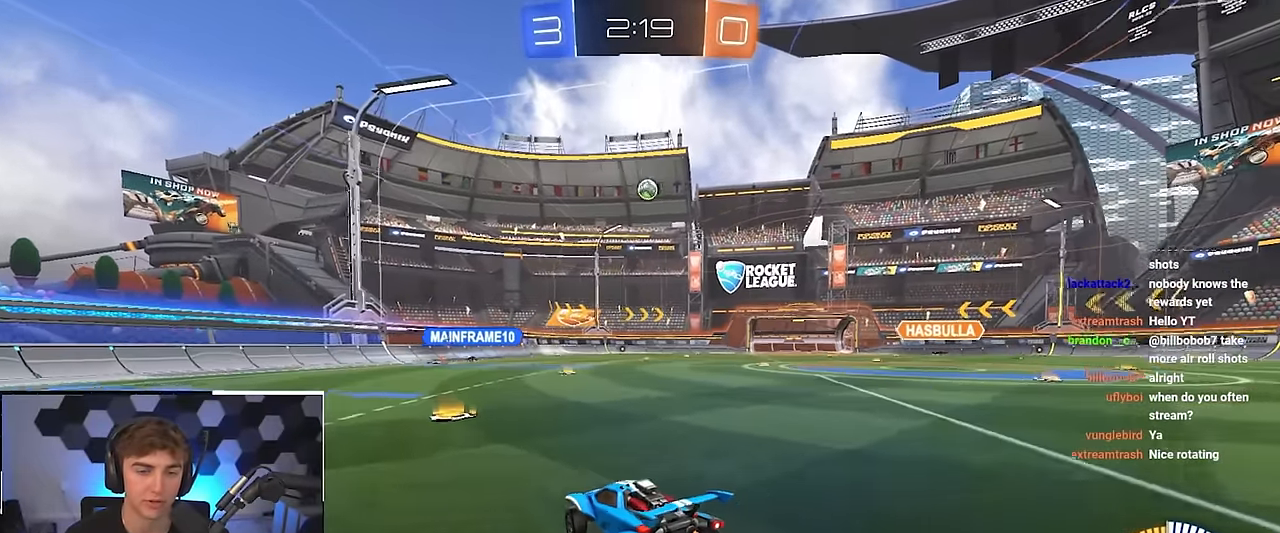
{"buttons": [], "left_stick": "up", "right_stick": "center", "events": [[33, "left_stick", "up"]]}
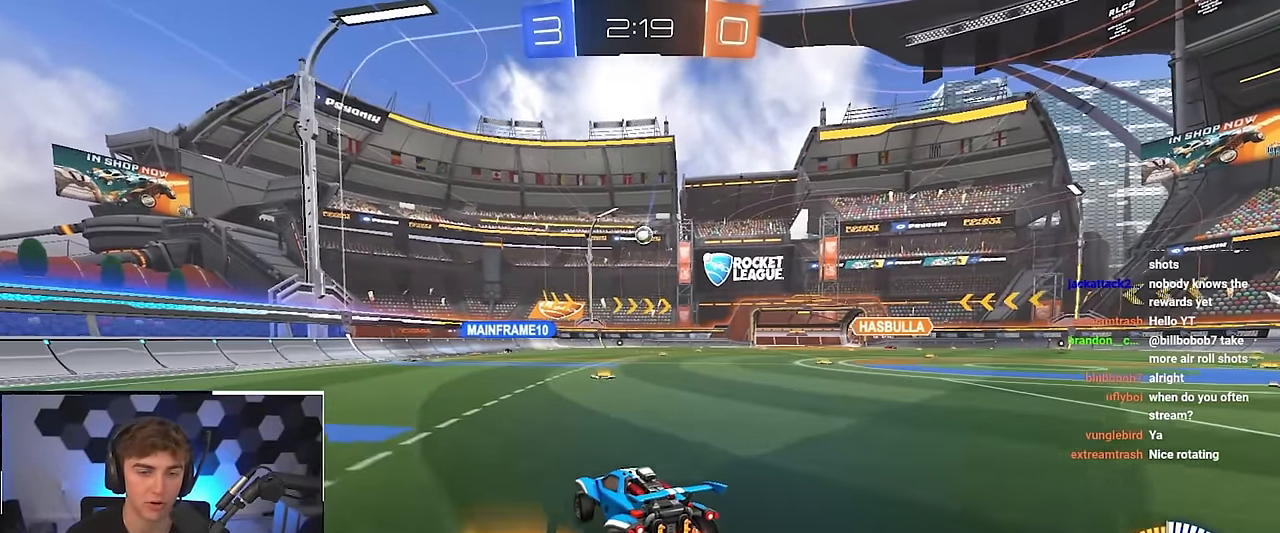
{"buttons": [], "left_stick": "center", "right_stick": "center", "events": [[100, "L2", "down"], [317, "left_stick", "center"], [500, "L2", "up"]]}
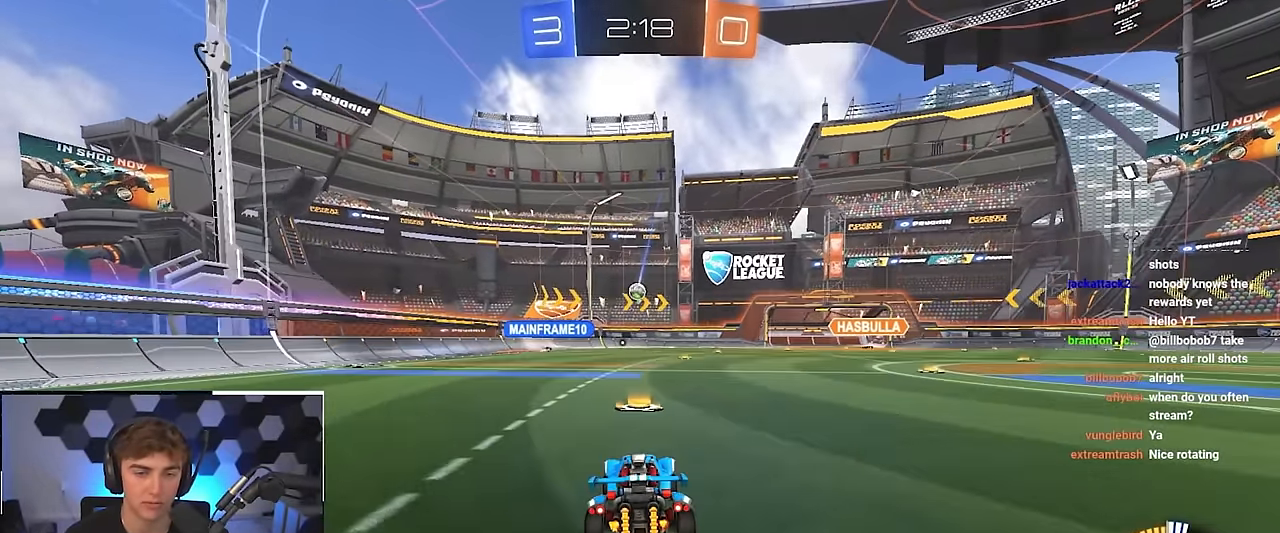
{"buttons": [], "left_stick": "up-right", "right_stick": "center", "events": [[400, "left_stick", "up-right"]]}
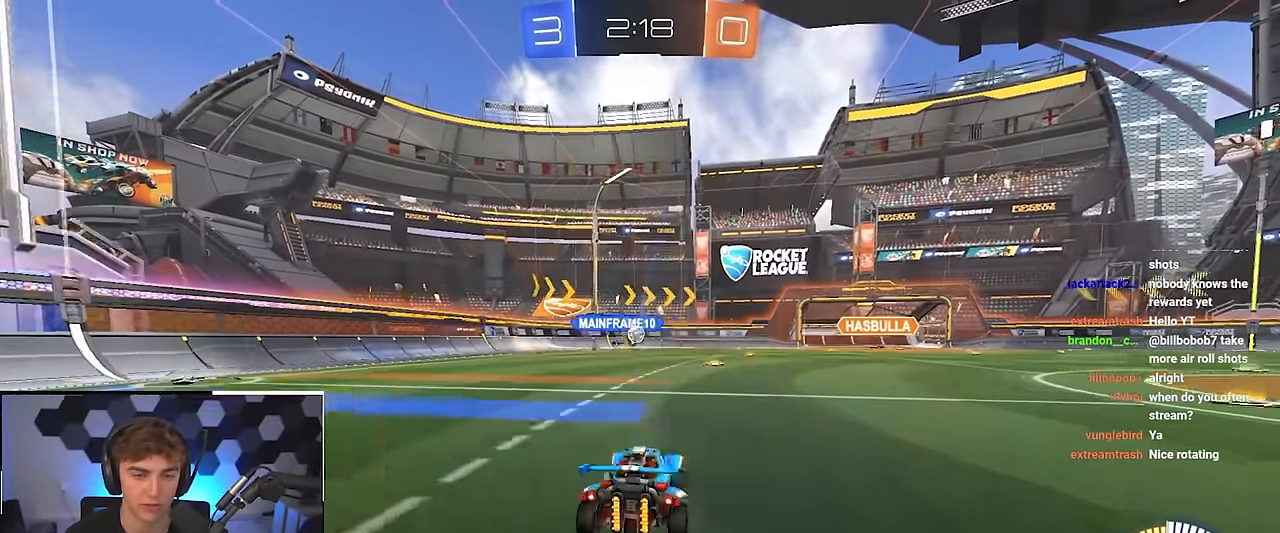
{"buttons": [], "left_stick": "up-right", "right_stick": "center", "events": []}
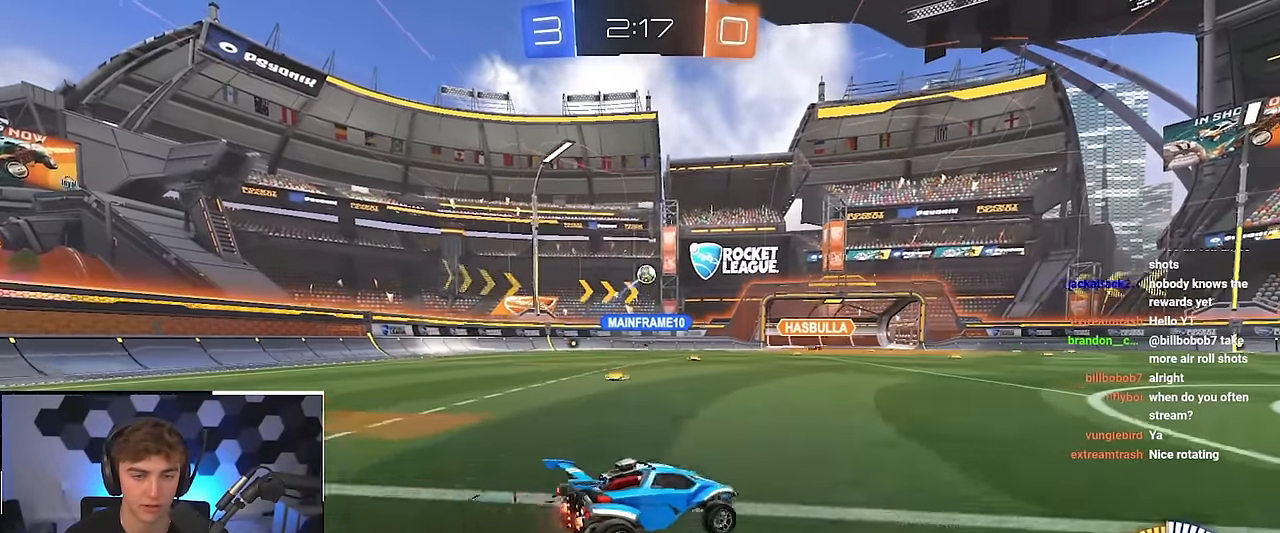
{"buttons": [], "left_stick": "up-left", "right_stick": "center", "events": [[350, "left_stick", "up"], [450, "left_stick", "up-left"]]}
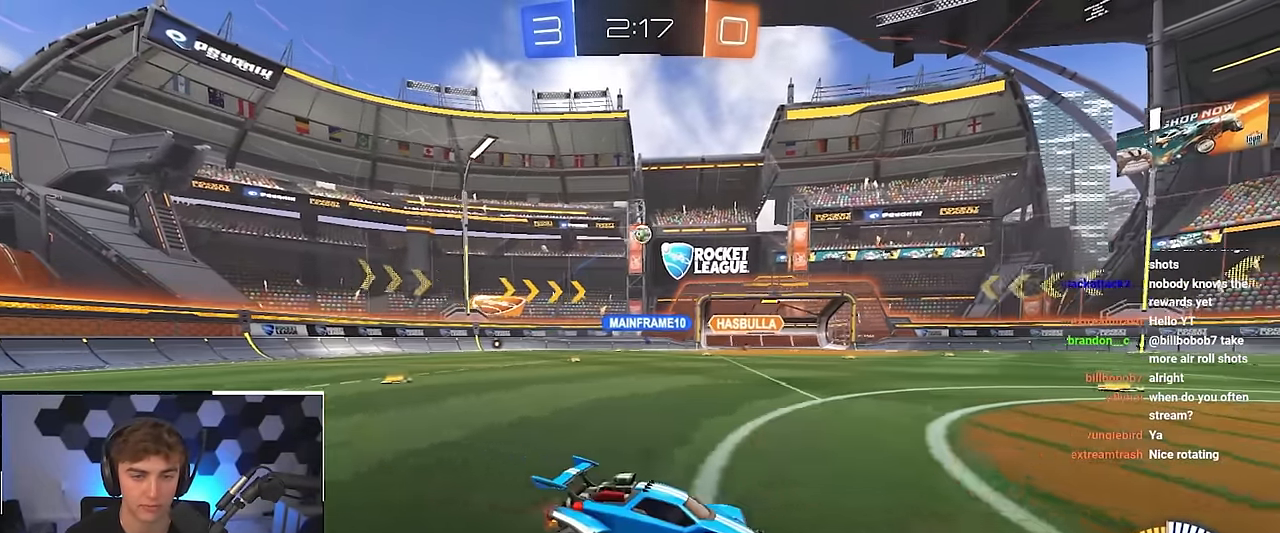
{"buttons": ["L2"], "left_stick": "up", "right_stick": "center", "events": [[283, "L2", "down"], [467, "left_stick", "up"]]}
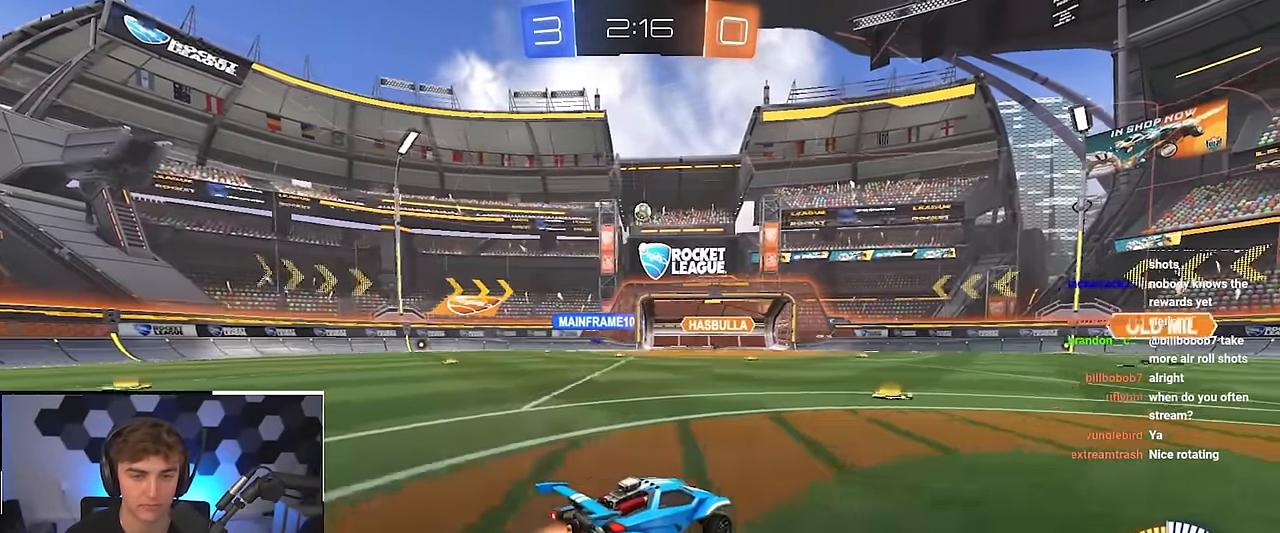
{"buttons": [], "left_stick": "up", "right_stick": "center", "events": [[150, "left_stick", "up-left"], [267, "left_stick", "up"], [467, "L2", "up"]]}
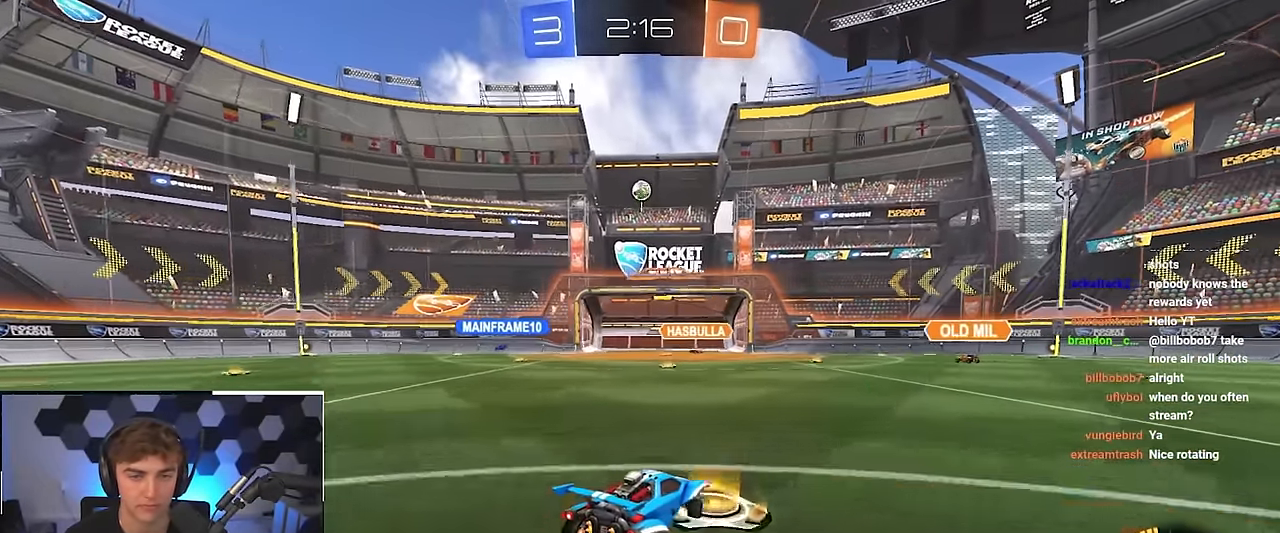
{"buttons": ["L2"], "left_stick": "center", "right_stick": "center", "events": [[283, "CROSS", "down"], [283, "R1", "down"], [317, "left_stick", "down"], [433, "left_stick", "center"], [483, "L2", "down"], [483, "R1", "up"], [500, "CROSS", "up"]]}
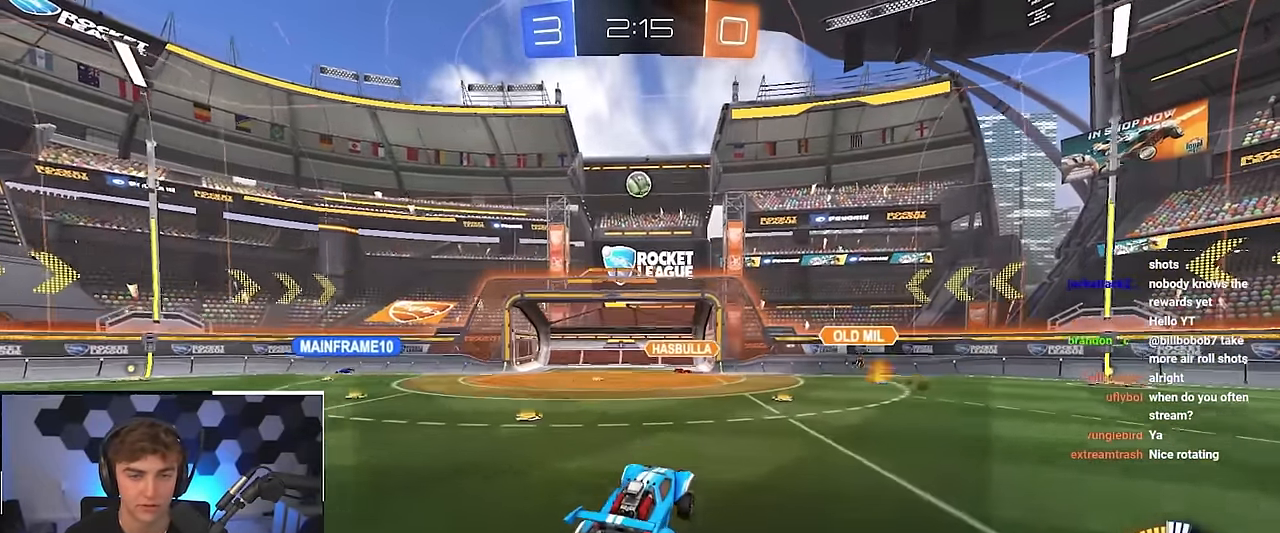
{"buttons": ["SQUARE", "L2"], "left_stick": "up-right", "right_stick": "center", "events": [[50, "CROSS", "down"], [150, "CROSS", "up"], [217, "left_stick", "up"], [267, "SQUARE", "down"], [367, "L2", "up"], [450, "L2", "down"], [450, "left_stick", "up-right"]]}
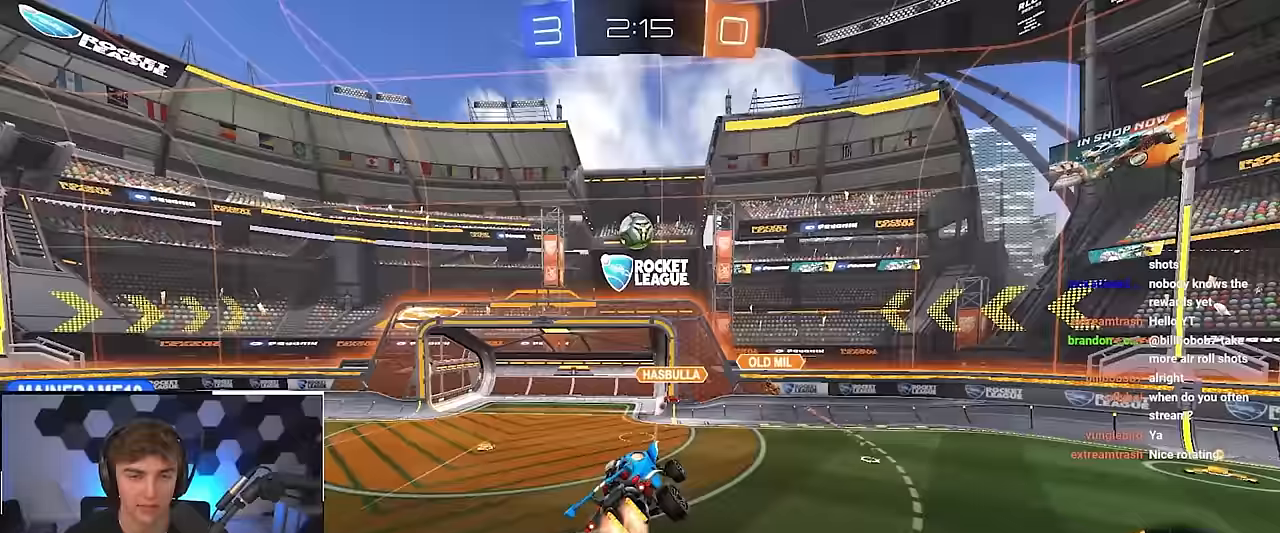
{"buttons": ["L2"], "left_stick": "down", "right_stick": "center", "events": [[50, "left_stick", "center"], [117, "SQUARE", "up"], [117, "left_stick", "down"], [267, "left_stick", "down-right"], [400, "L2", "up"], [400, "left_stick", "down"], [450, "L2", "down"]]}
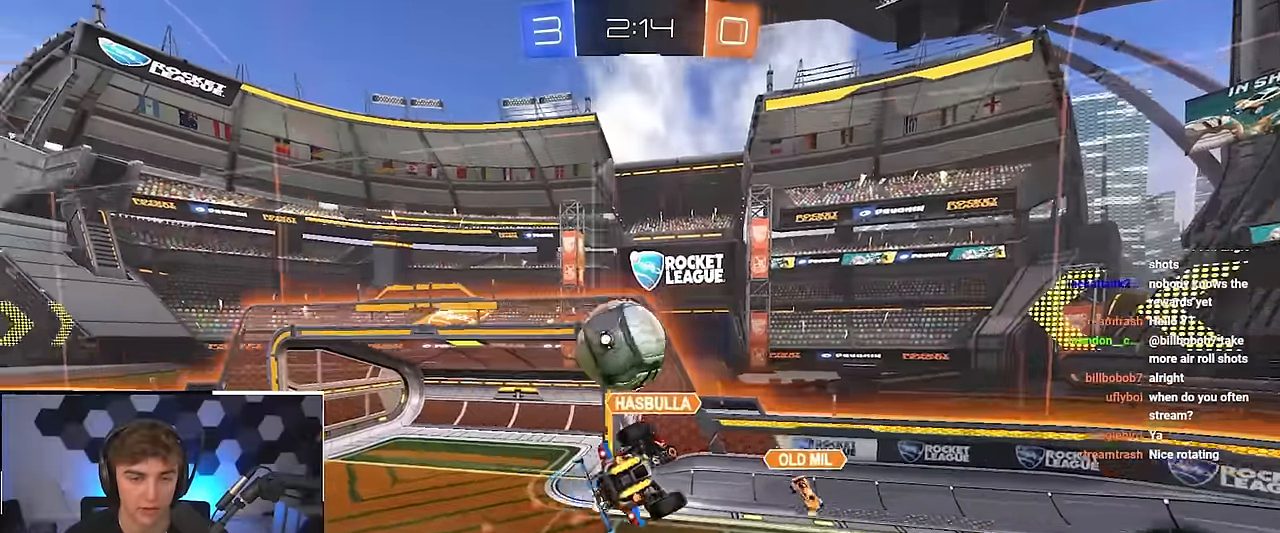
{"buttons": ["R1"], "left_stick": "up-right", "right_stick": "center", "events": [[67, "R1", "down"], [67, "left_stick", "left"], [117, "left_stick", "center"], [250, "L2", "up"], [450, "left_stick", "up-right"]]}
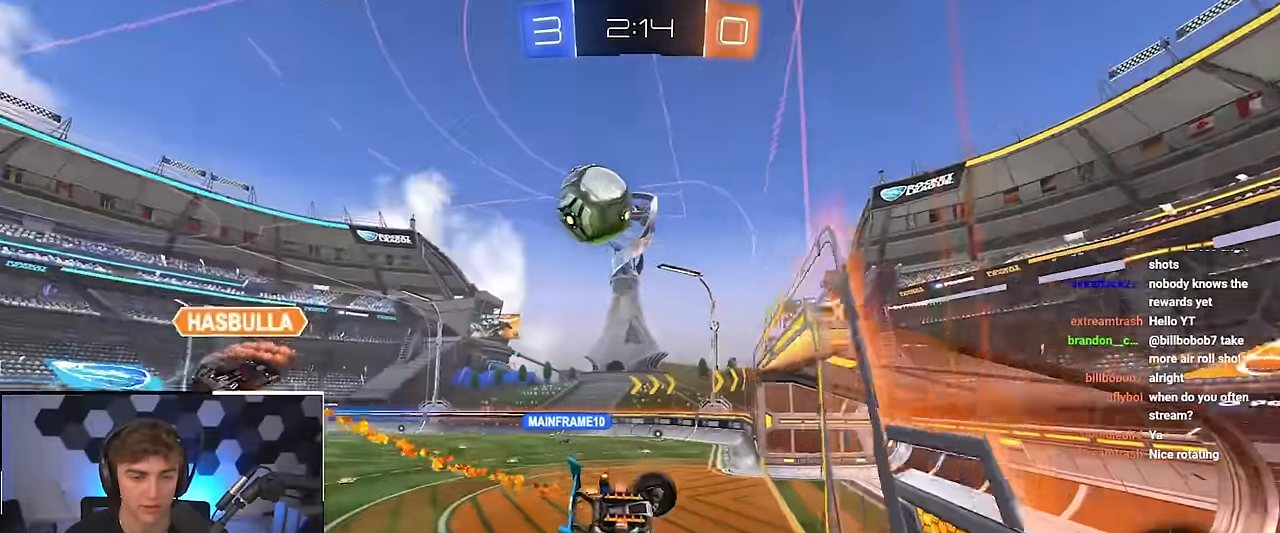
{"buttons": ["L2"], "left_stick": "up", "right_stick": "center", "events": [[100, "left_stick", "center"], [133, "R1", "up"], [183, "left_stick", "up"], [217, "L2", "down"]]}
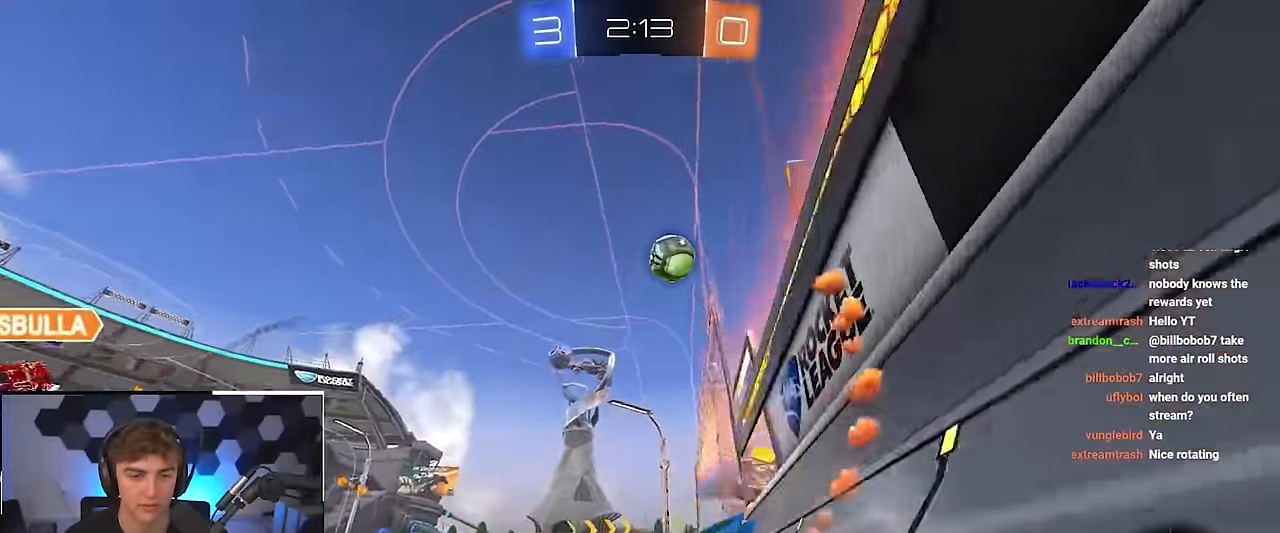
{"buttons": [], "left_stick": "up-right", "right_stick": "center", "events": [[17, "L2", "up"], [217, "left_stick", "up-right"]]}
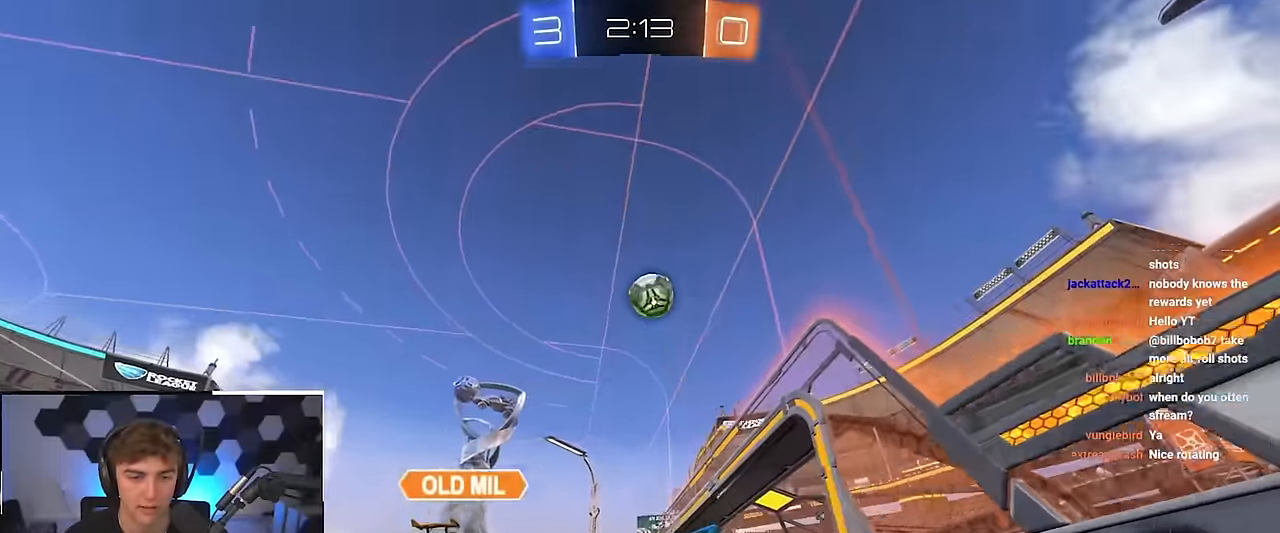
{"buttons": [], "left_stick": "up-right", "right_stick": "center", "events": [[67, "CROSS", "down"], [67, "R1", "down"], [83, "L2", "down"], [117, "SQUARE", "down"], [117, "left_stick", "down"], [133, "TRIANGLE", "down"], [233, "TRIANGLE", "up"], [250, "SQUARE", "up"], [283, "CROSS", "up"], [283, "R1", "up"], [317, "left_stick", "center"], [367, "CROSS", "down"], [467, "left_stick", "up-right"], [483, "CROSS", "up"], [500, "L2", "up"]]}
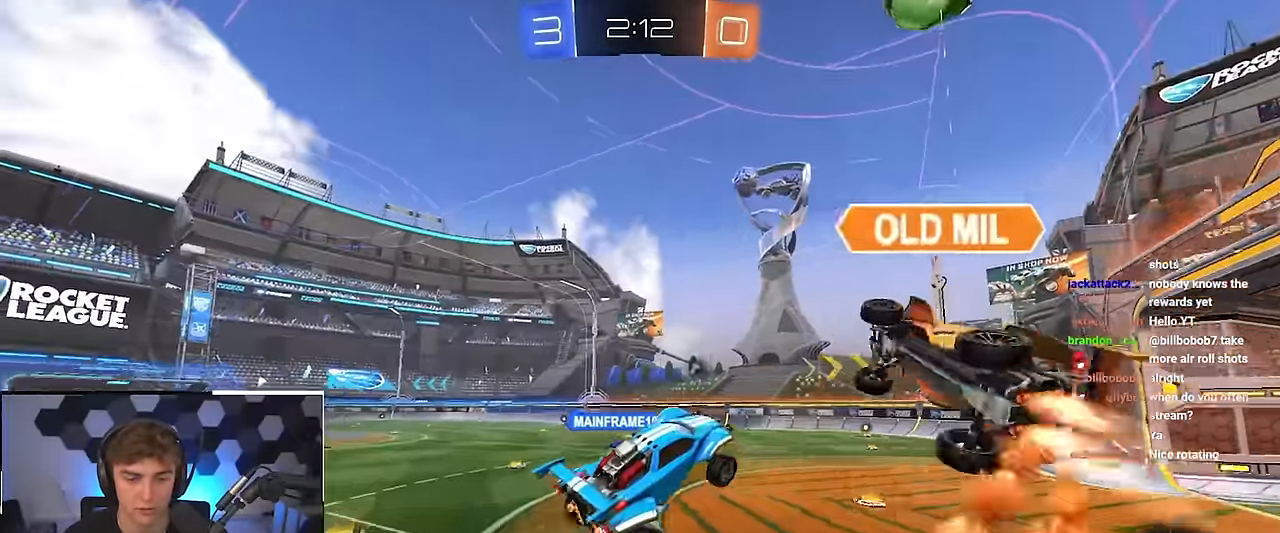
{"buttons": ["L2", "R1"], "left_stick": "right", "right_stick": "center", "events": [[300, "R1", "down"], [300, "left_stick", "right"], [317, "L2", "down"]]}
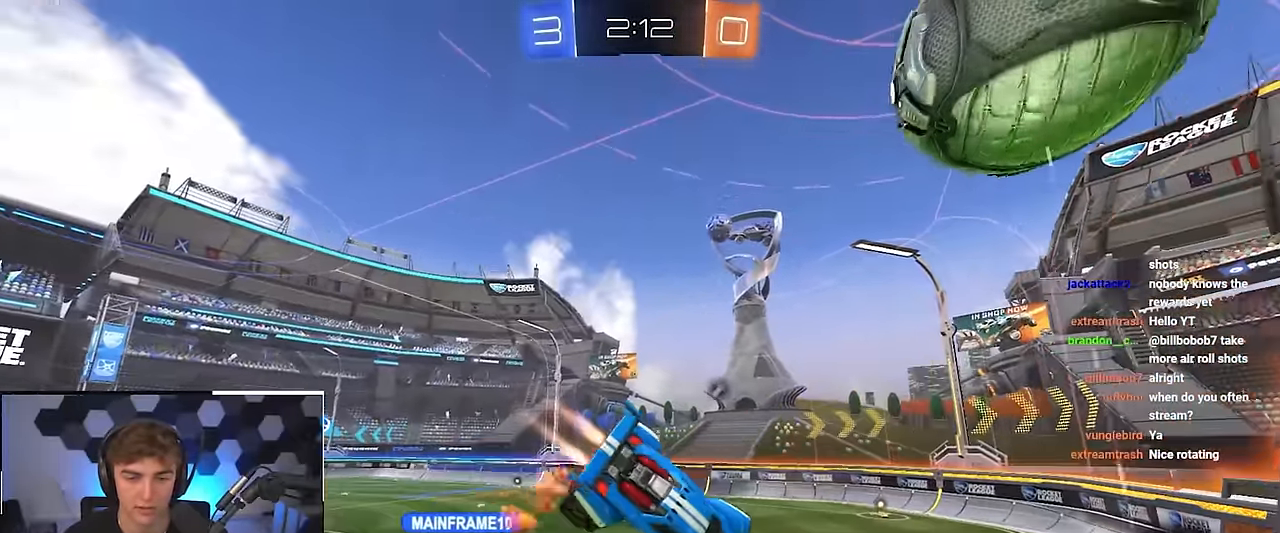
{"buttons": ["L2", "R1"], "left_stick": "right", "right_stick": "center", "events": [[183, "TRIANGLE", "down"], [317, "TRIANGLE", "up"], [333, "left_stick", "up-right"], [467, "left_stick", "right"]]}
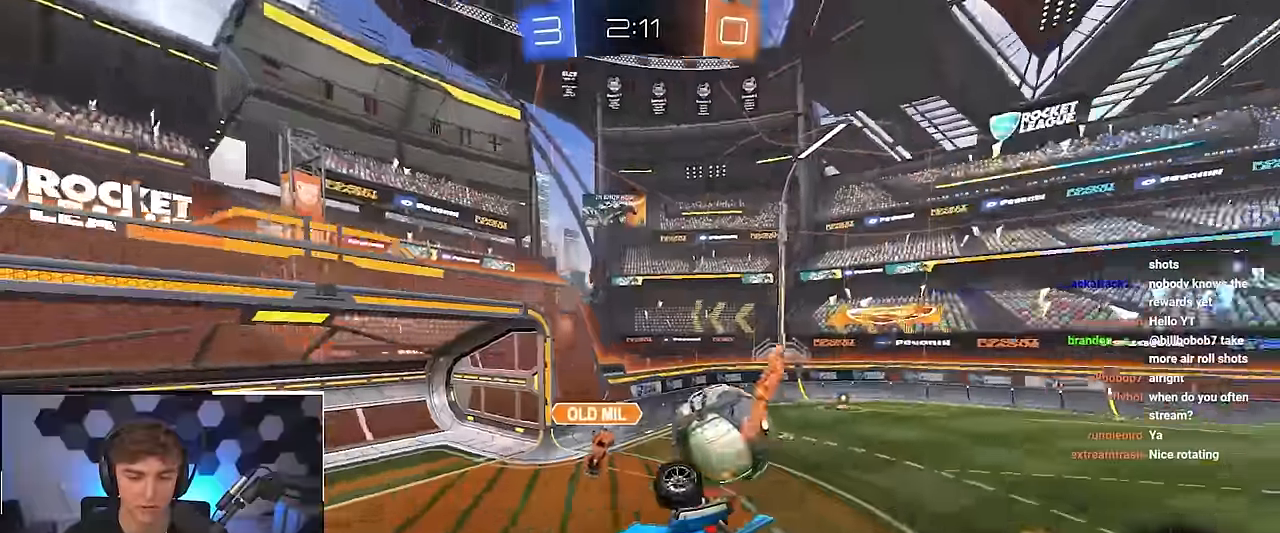
{"buttons": ["L2"], "left_stick": "center", "right_stick": "center", "events": [[67, "left_stick", "down-right"], [250, "R1", "up"], [300, "left_stick", "center"], [400, "left_stick", "left"], [500, "left_stick", "center"]]}
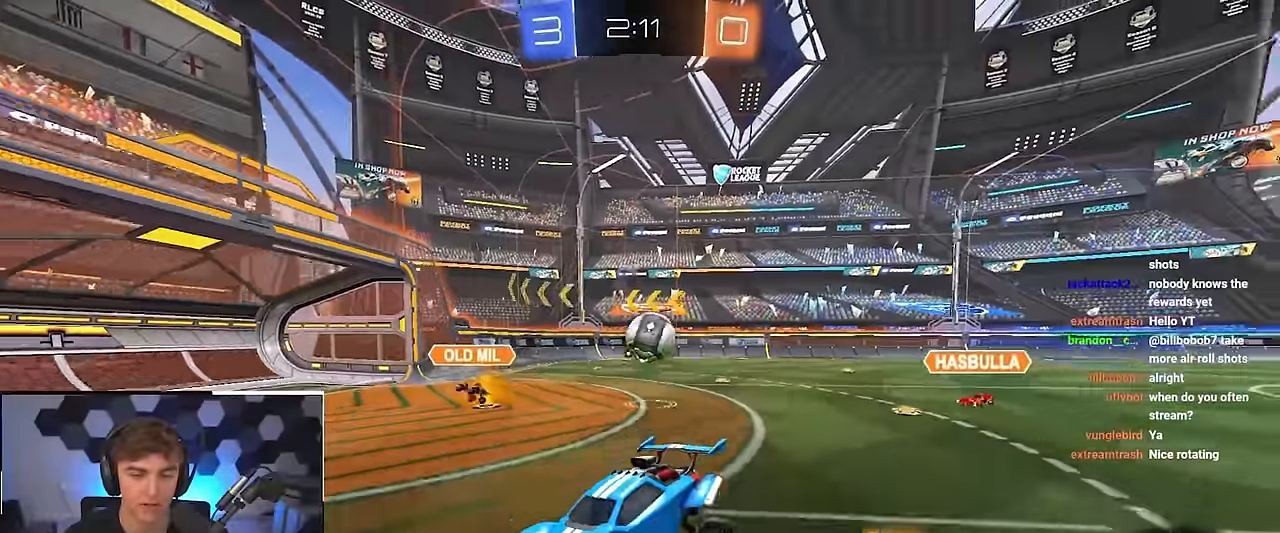
{"buttons": ["L2"], "left_stick": "up", "right_stick": "center", "events": [[83, "TRIANGLE", "down"], [183, "left_stick", "up"], [200, "TRIANGLE", "up"]]}
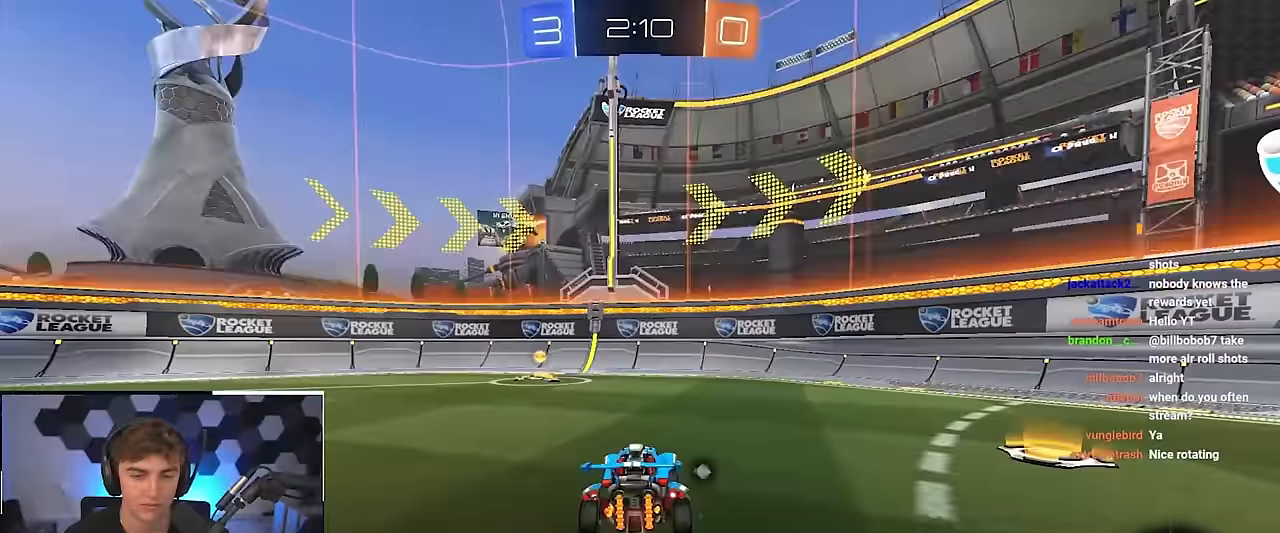
{"buttons": [], "left_stick": "up-left", "right_stick": "center", "events": [[200, "TRIANGLE", "down"], [233, "left_stick", "up-left"], [300, "TRIANGLE", "up"], [383, "L2", "up"]]}
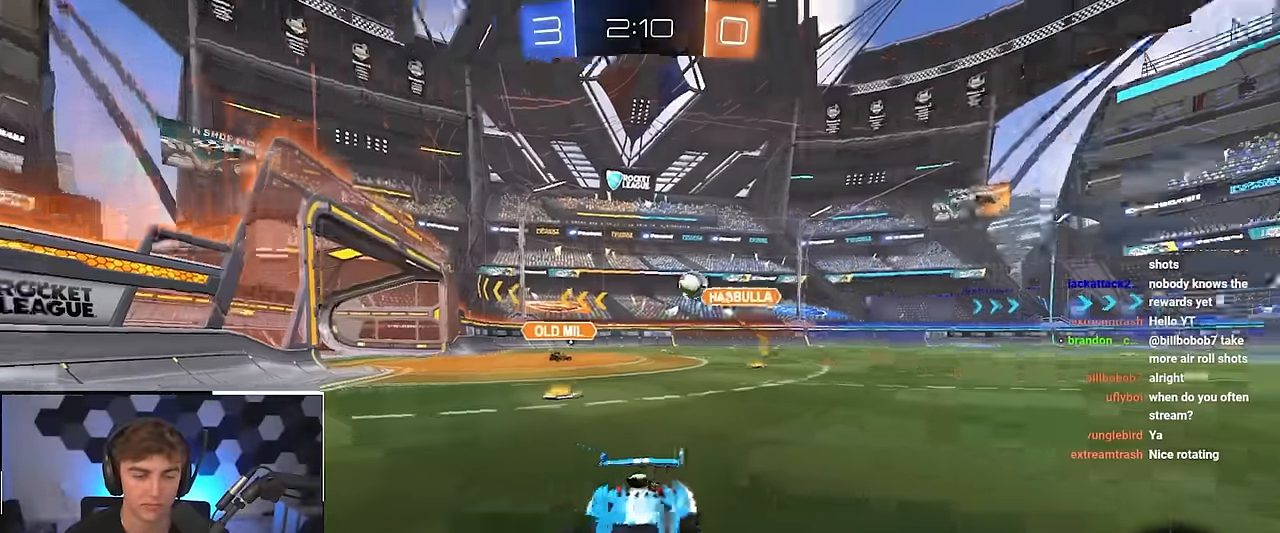
{"buttons": [], "left_stick": "up-left", "right_stick": "center", "events": [[250, "R1", "down"], [383, "R1", "up"]]}